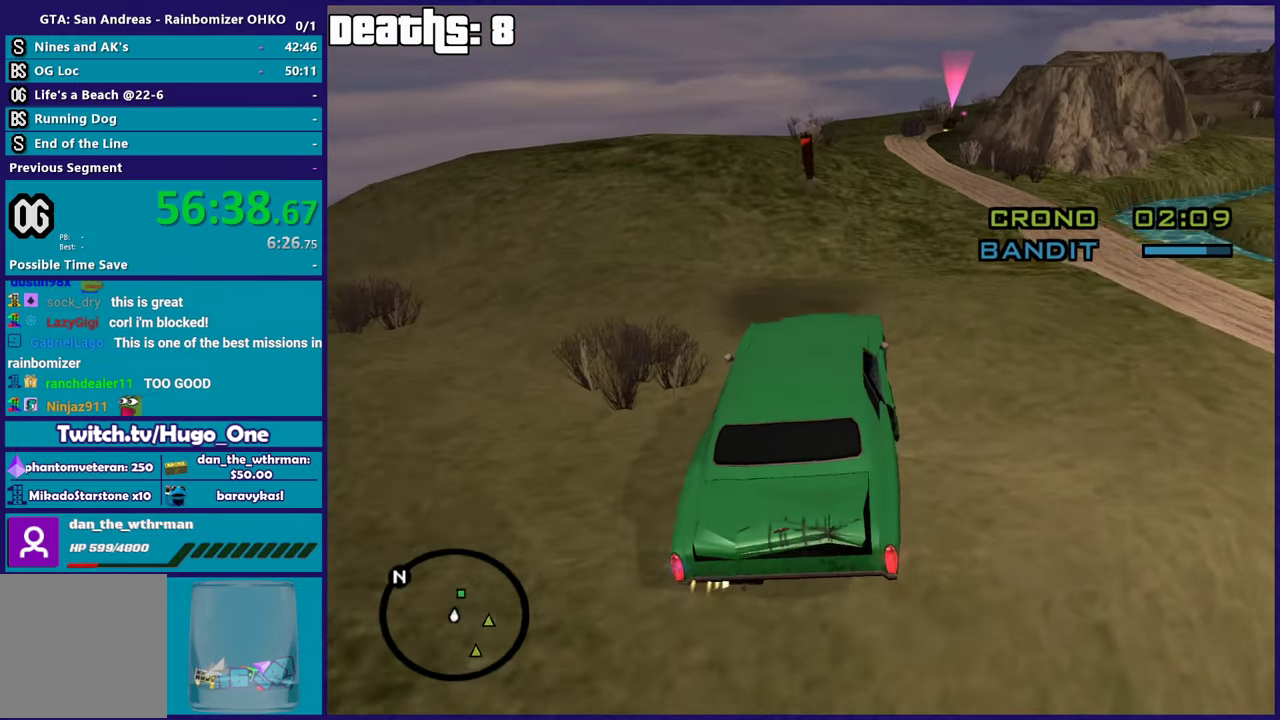
Gameplay with a controller (Xbox layout); each line is a JSON object with the inputs held at the frame after it. "events" lists button and stick changes between this image and that frame as [ms after this image, input, new state], when the widget could be followed in between. This document gives stick clicks only as held states, not as events.
{"buttons": ["L2"], "left_stick": "down-right", "right_stick": "down-right", "events": [[134, "right_stick", "down-right"], [150, "R2", "up"], [184, "left_stick", "right"], [234, "left_stick", "down-right"], [250, "right_stick", "down"], [367, "right_stick", "down-right"], [384, "L2", "down"]]}
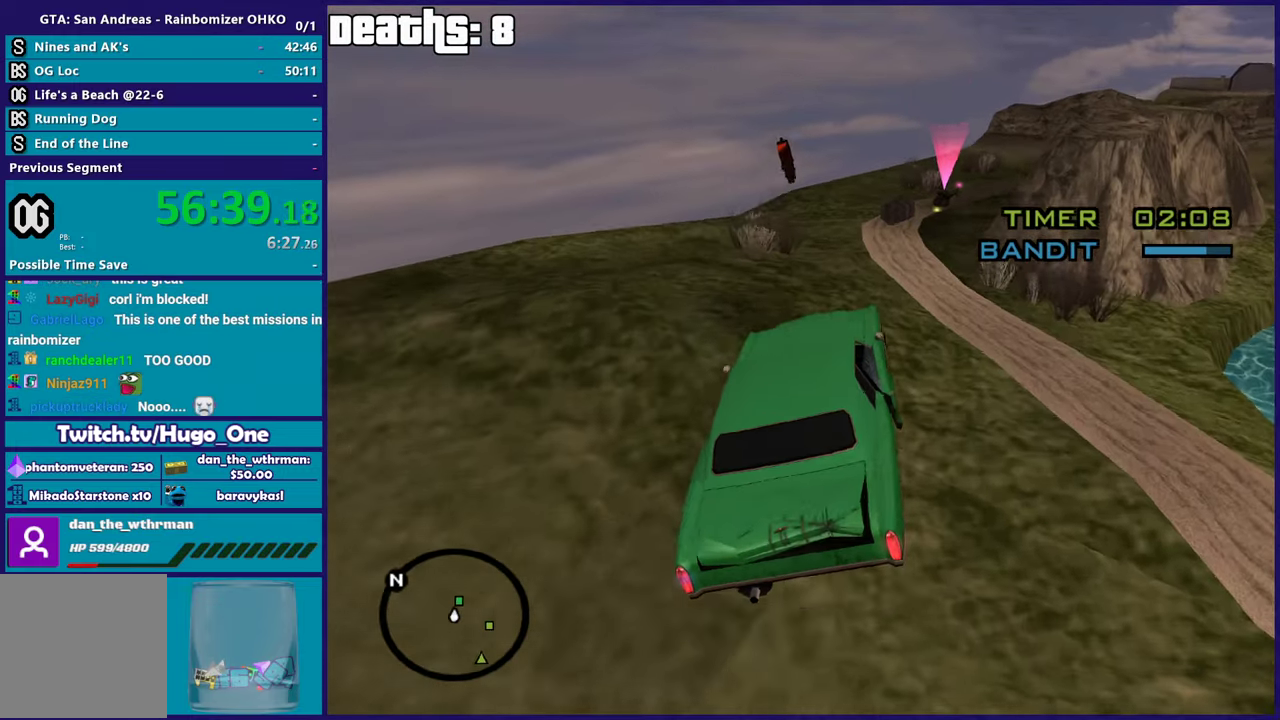
{"buttons": ["X", "L2"], "left_stick": "left", "right_stick": "center", "events": [[50, "right_stick", "down"], [66, "left_stick", "right"], [116, "right_stick", "center"], [200, "left_stick", "left"], [267, "left_stick", "down-right"], [350, "left_stick", "right"], [484, "X", "down"], [484, "left_stick", "left"]]}
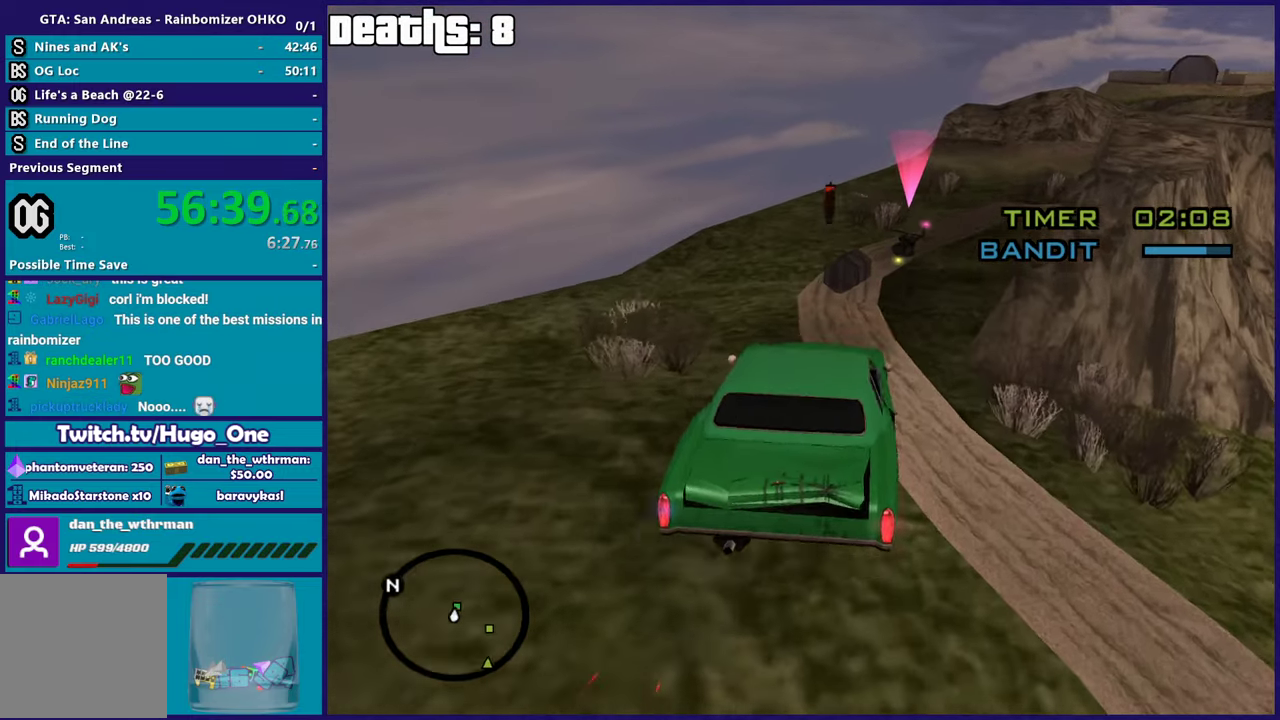
{"buttons": ["X", "L2"], "left_stick": "down", "right_stick": "center", "events": [[34, "left_stick", "down-left"], [184, "X", "up"], [384, "X", "down"], [467, "left_stick", "down"]]}
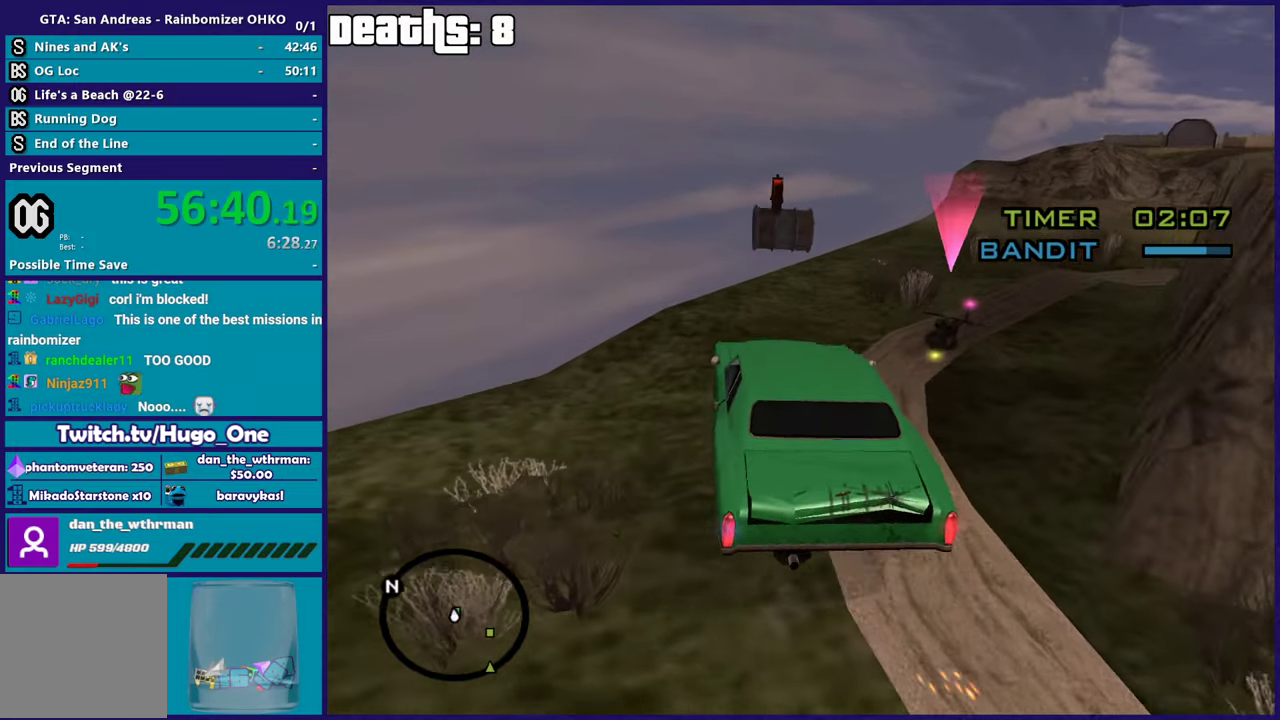
{"buttons": ["L2"], "left_stick": "left", "right_stick": "up-right", "events": [[33, "X", "up"], [33, "left_stick", "down-right"], [316, "left_stick", "down"], [383, "left_stick", "down-left"], [433, "right_stick", "up-right"], [483, "left_stick", "left"]]}
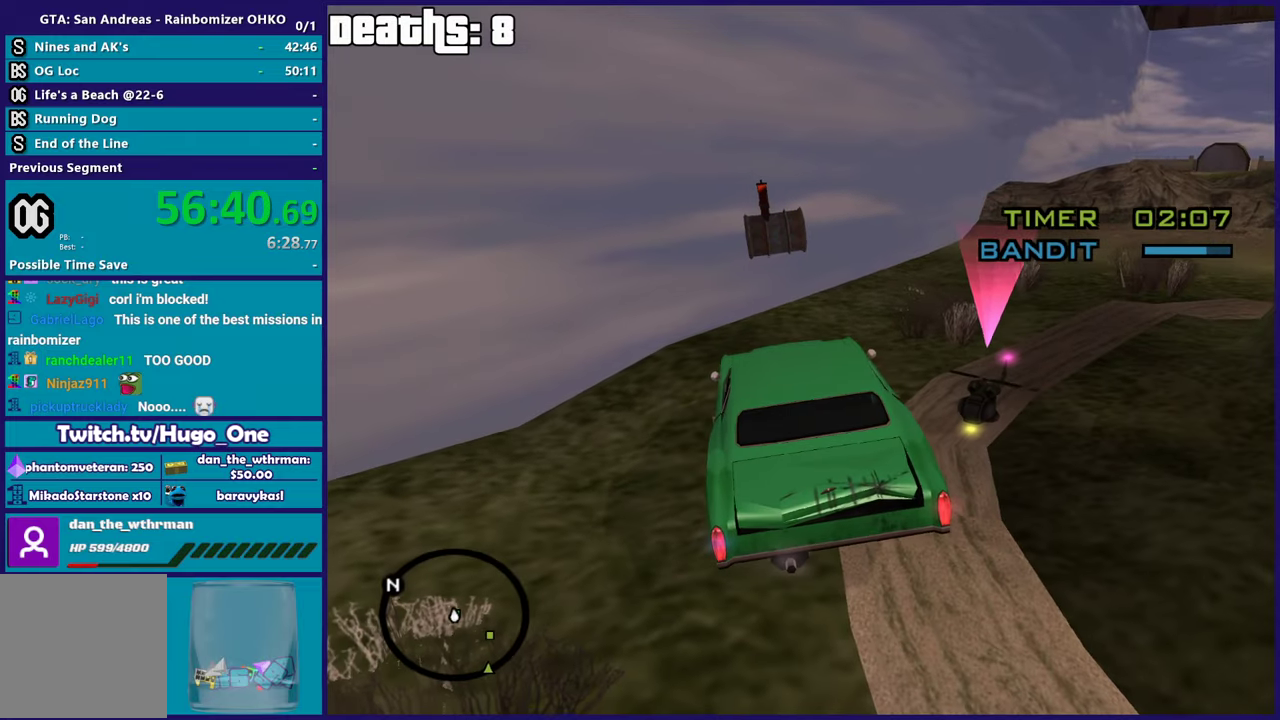
{"buttons": ["L2"], "left_stick": "up-left", "right_stick": "up", "events": [[167, "right_stick", "down"], [217, "left_stick", "up-left"], [351, "right_stick", "up"]]}
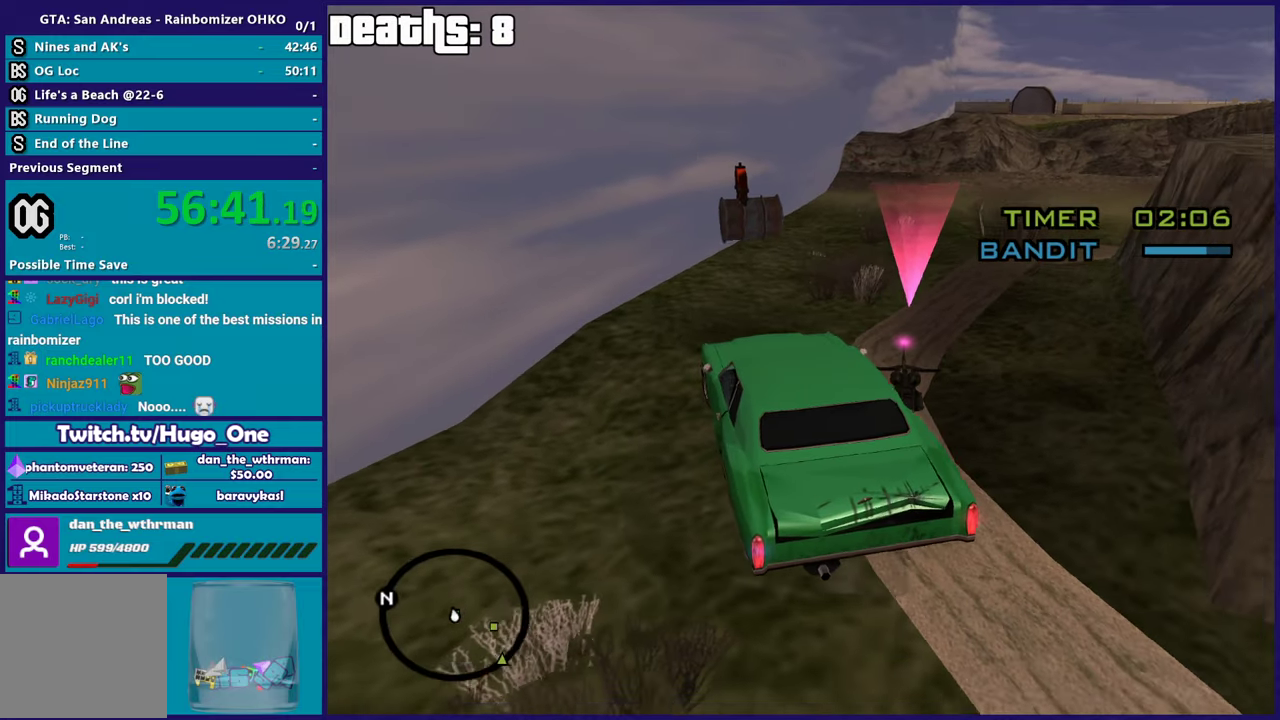
{"buttons": ["L2"], "left_stick": "center", "right_stick": "right", "events": [[67, "right_stick", "down"], [133, "left_stick", "center"], [200, "right_stick", "right"]]}
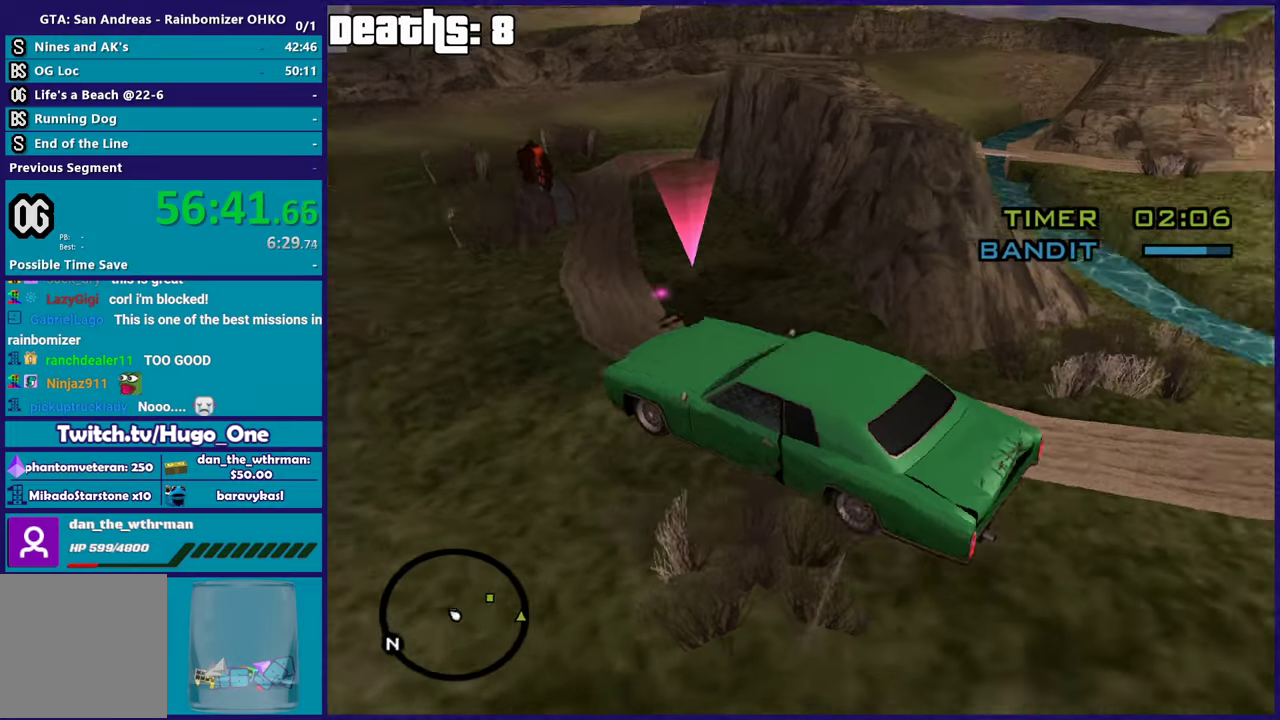
{"buttons": ["L2"], "left_stick": "up-left", "right_stick": "down-left", "events": [[51, "left_stick", "left"], [84, "right_stick", "center"], [134, "right_stick", "left"], [184, "left_stick", "up-left"], [217, "right_stick", "center"], [267, "right_stick", "up-right"], [468, "right_stick", "down-left"]]}
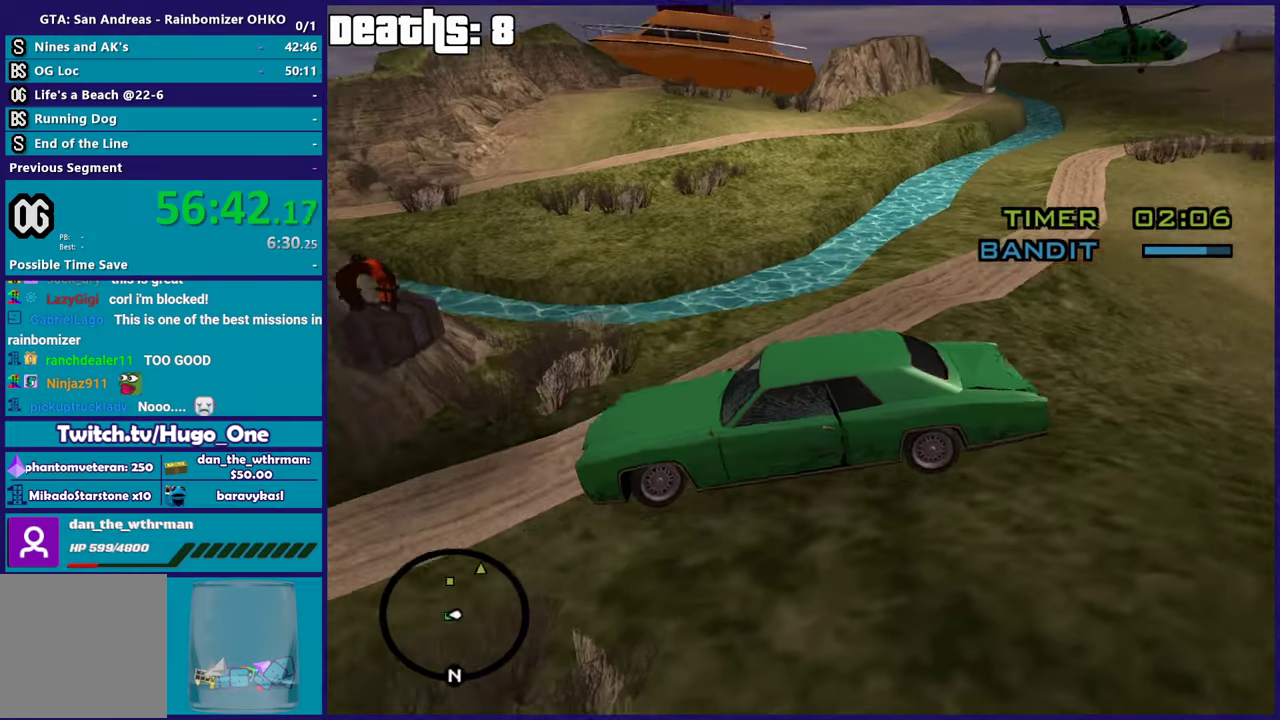
{"buttons": ["L2"], "left_stick": "left", "right_stick": "down-left", "events": [[200, "right_stick", "up-right"], [300, "right_stick", "down-left"], [384, "left_stick", "left"]]}
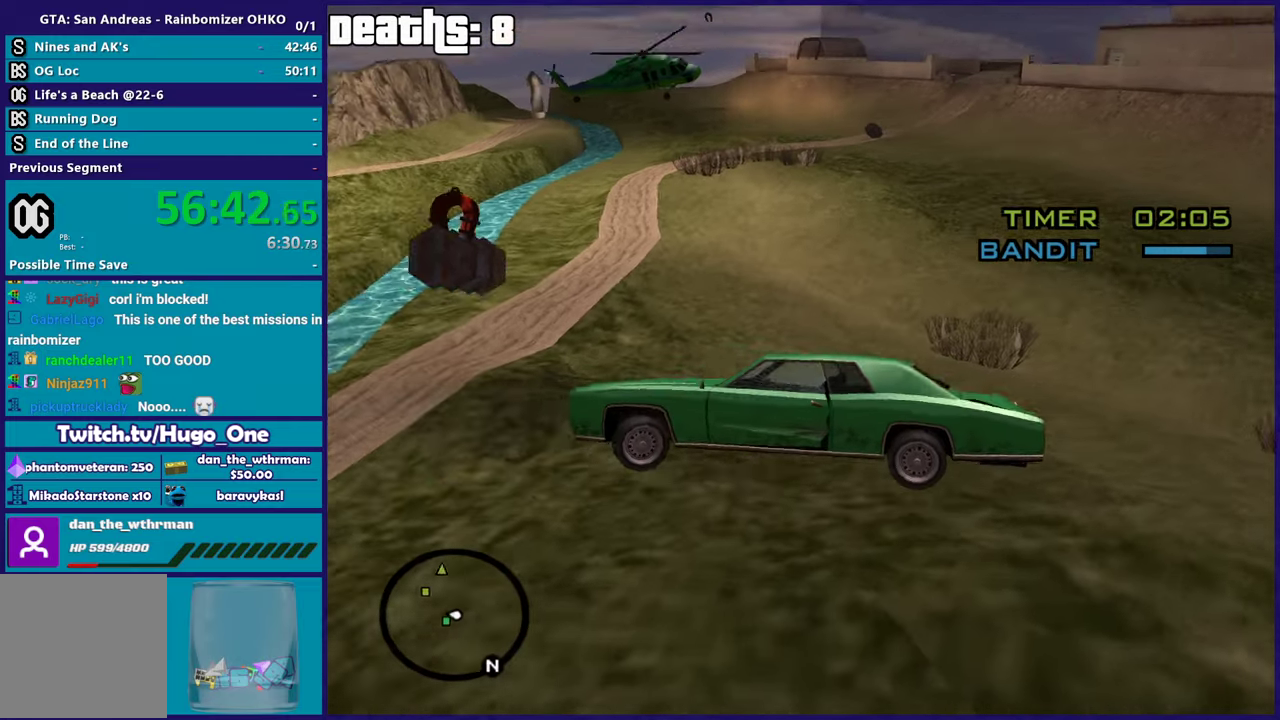
{"buttons": ["R2"], "left_stick": "right", "right_stick": "center", "events": [[51, "left_stick", "up-left"], [134, "R2", "down"], [151, "L2", "up"], [151, "left_stick", "right"], [167, "right_stick", "left"], [367, "right_stick", "center"]]}
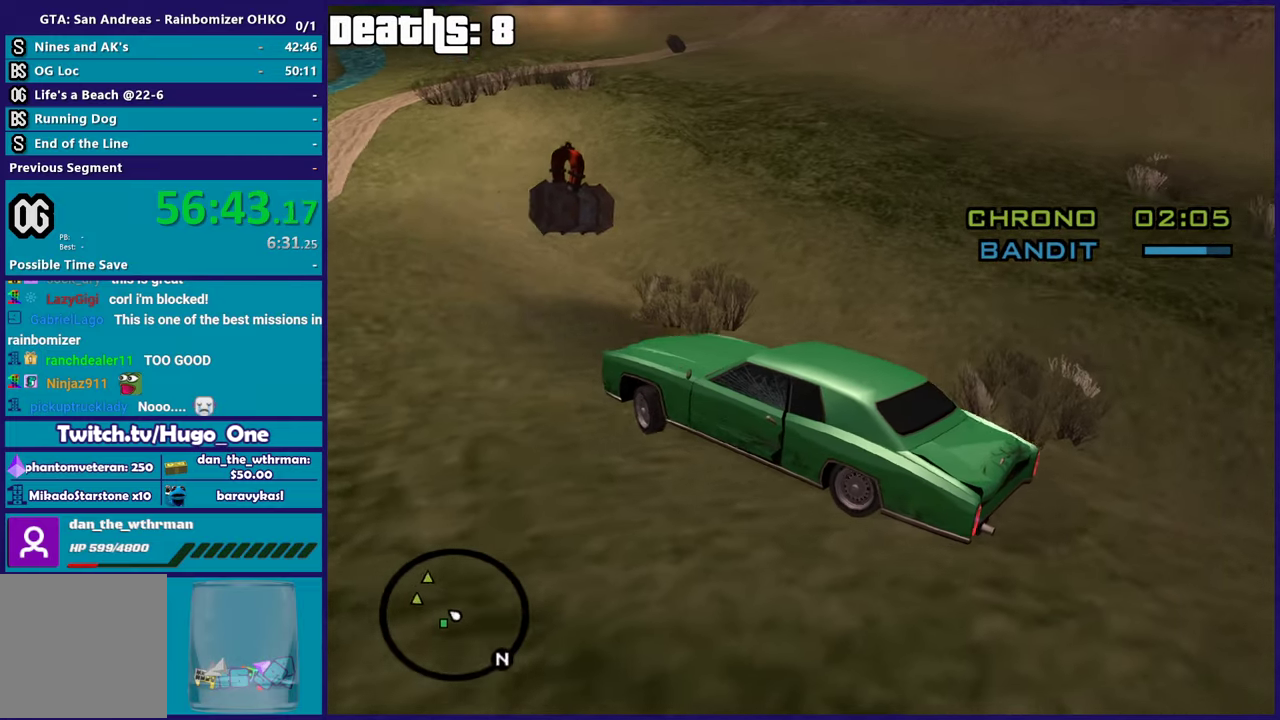
{"buttons": ["R2"], "left_stick": "right", "right_stick": "left", "events": [[133, "X", "down"], [250, "X", "up"], [417, "right_stick", "left"]]}
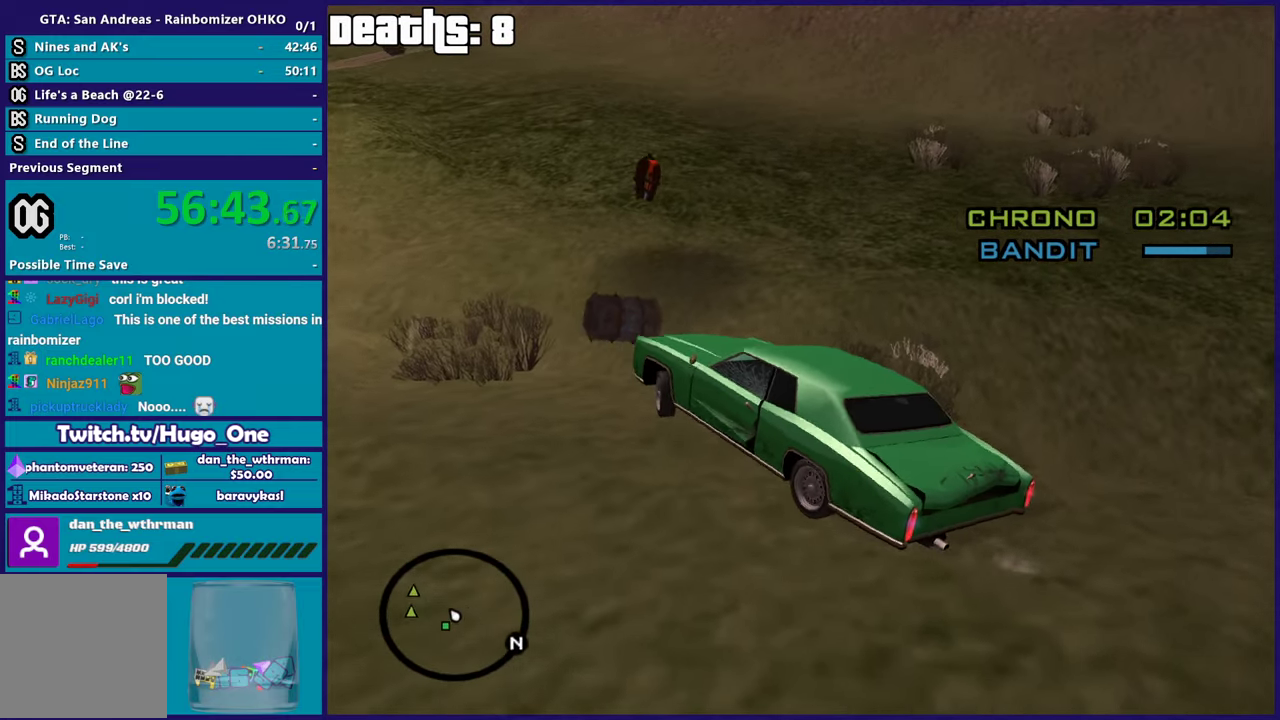
{"buttons": ["R2"], "left_stick": "center", "right_stick": "center", "events": [[67, "right_stick", "up-left"], [117, "left_stick", "center"], [200, "left_stick", "left"], [250, "right_stick", "left"], [350, "right_stick", "down-left"], [367, "left_stick", "center"], [434, "right_stick", "center"]]}
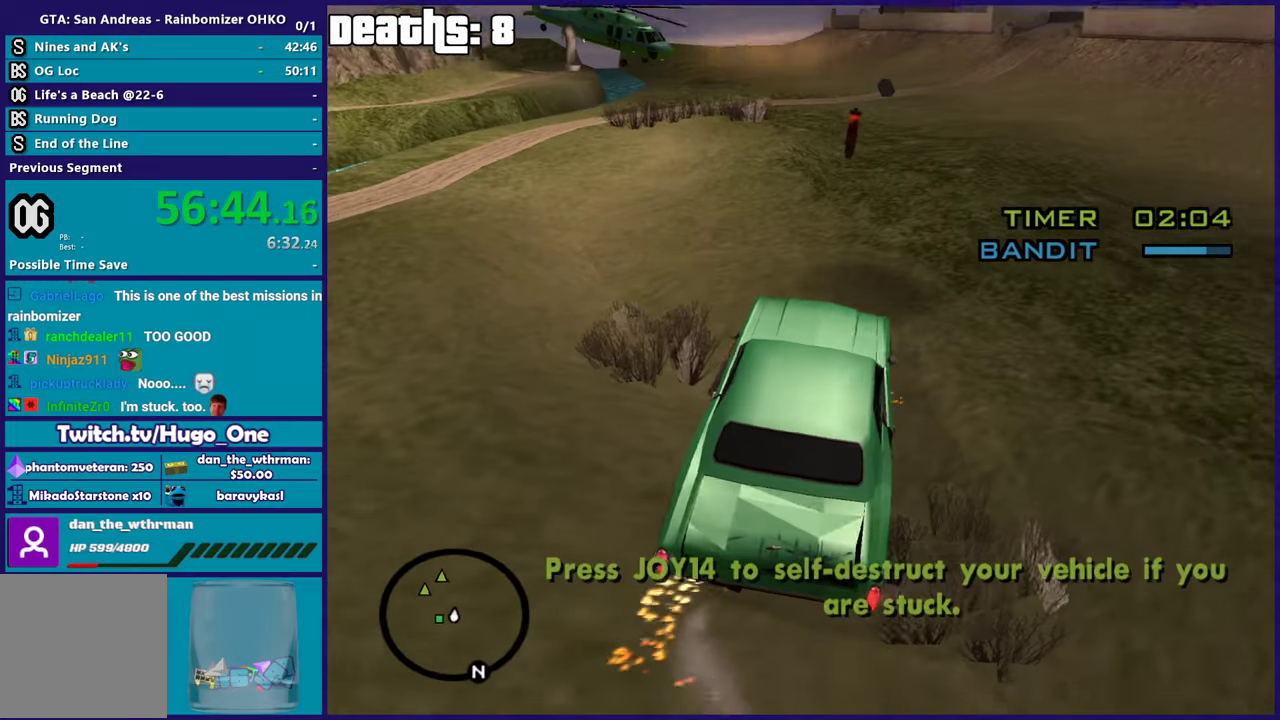
{"buttons": ["R2"], "left_stick": "right", "right_stick": "center", "events": [[200, "right_stick", "down"], [317, "left_stick", "right"], [434, "right_stick", "center"]]}
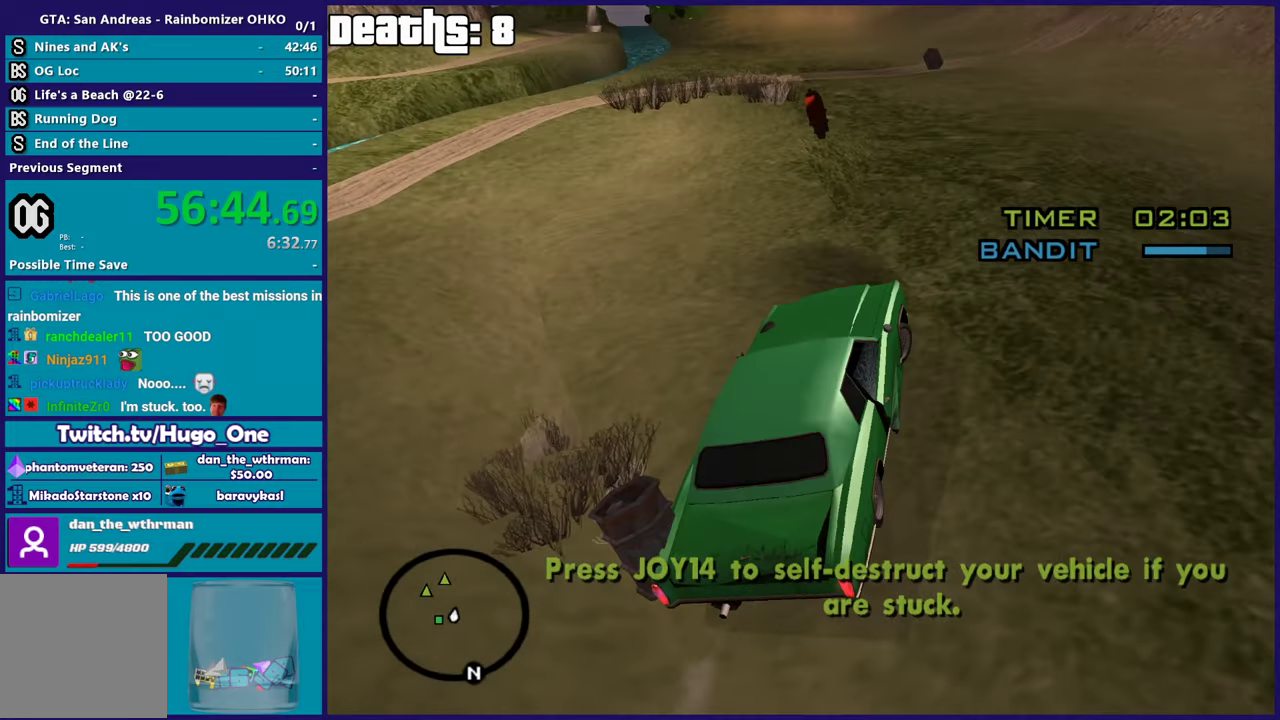
{"buttons": ["R2"], "left_stick": "center", "right_stick": "center", "events": [[50, "left_stick", "center"], [67, "right_stick", "up-right"], [117, "right_stick", "center"], [200, "right_stick", "down-left"], [400, "left_stick", "down-right"], [450, "right_stick", "center"], [484, "left_stick", "center"]]}
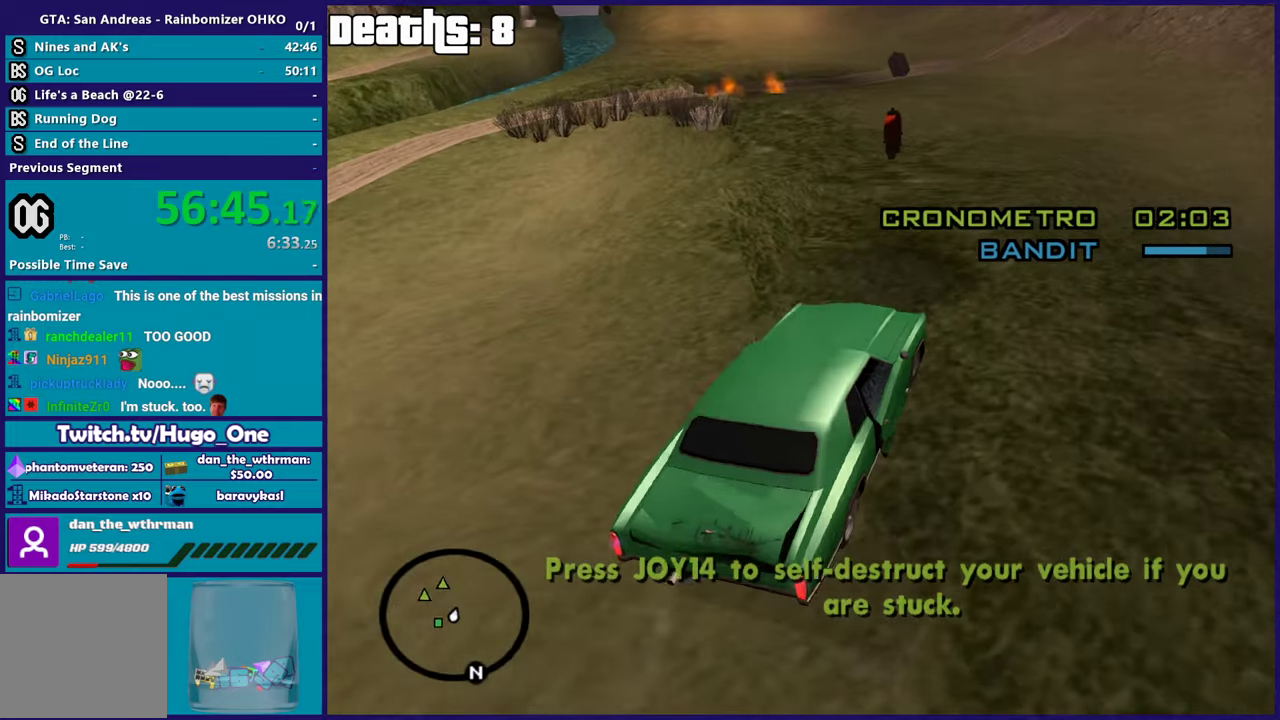
{"buttons": ["R2"], "left_stick": "center", "right_stick": "down-left", "events": [[117, "right_stick", "down-left"], [151, "left_stick", "left"], [301, "right_stick", "left"], [318, "left_stick", "center"], [351, "right_stick", "center"], [434, "right_stick", "down-left"]]}
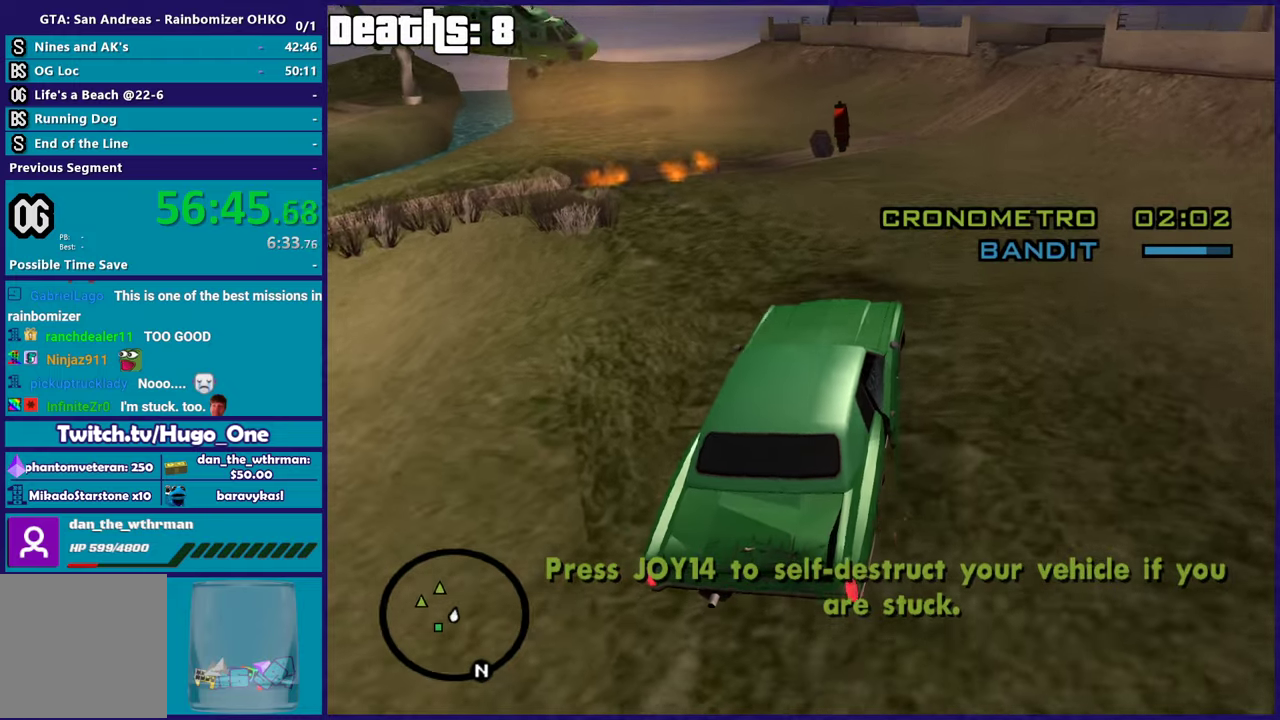
{"buttons": [], "left_stick": "left", "right_stick": "center", "events": [[67, "left_stick", "left"], [234, "left_stick", "center"], [284, "left_stick", "right"], [350, "left_stick", "center"], [367, "R2", "up"], [417, "left_stick", "left"], [434, "right_stick", "center"]]}
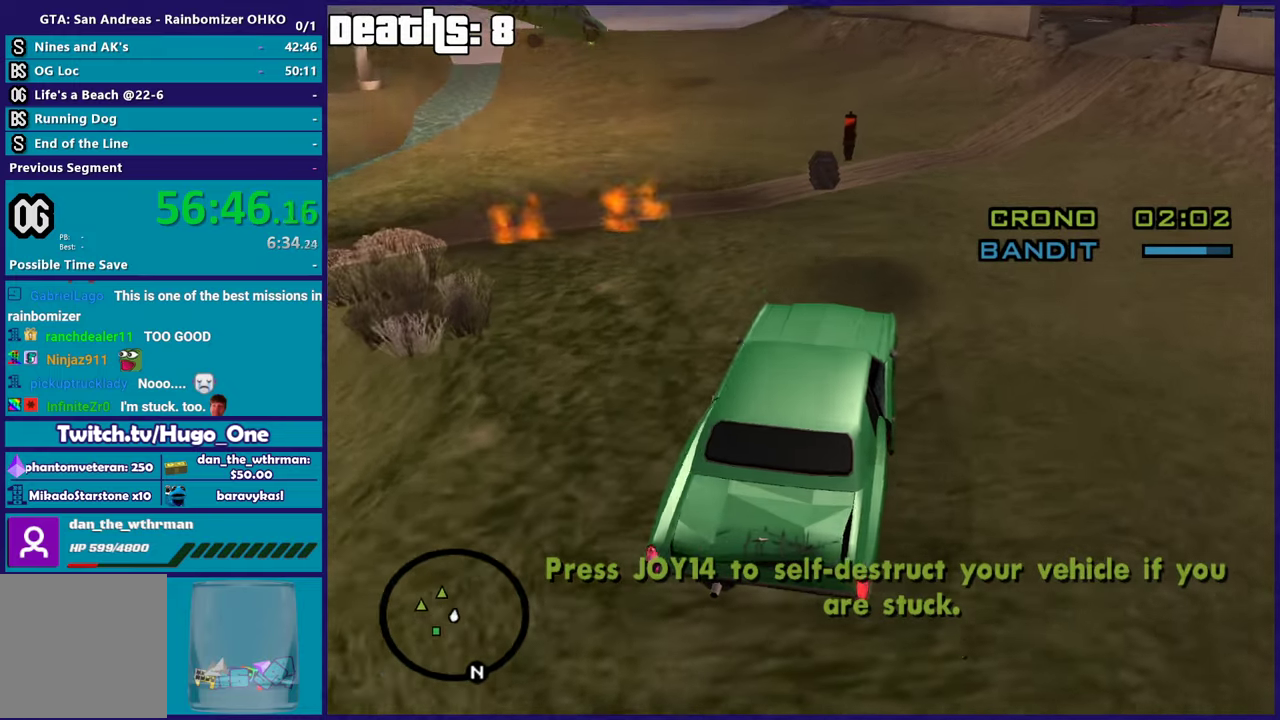
{"buttons": ["L2"], "left_stick": "center", "right_stick": "center", "events": [[100, "left_stick", "center"], [166, "L2", "down"], [216, "X", "down"], [216, "left_stick", "down-right"], [317, "X", "up"], [367, "left_stick", "center"]]}
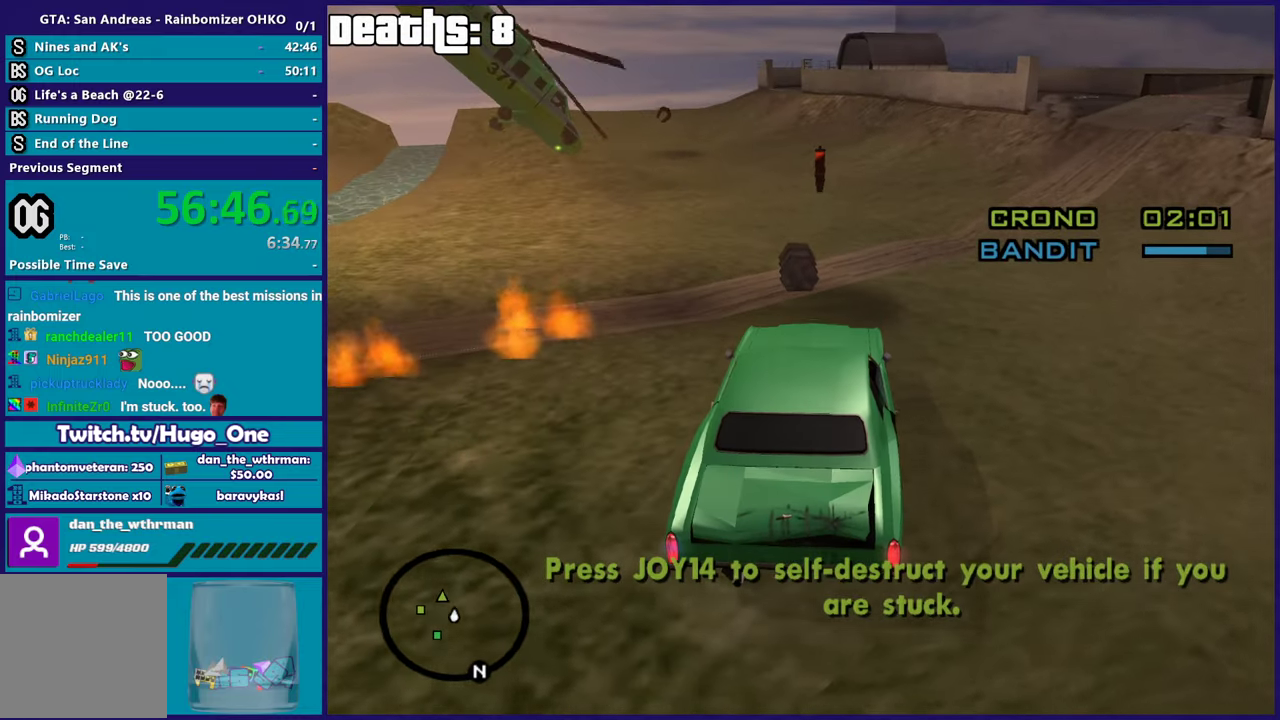
{"buttons": ["L2"], "left_stick": "down-right", "right_stick": "center", "events": [[33, "left_stick", "left"], [67, "L2", "up"], [100, "X", "down"], [217, "left_stick", "right"], [284, "X", "up"], [317, "left_stick", "center"], [384, "L2", "down"], [384, "left_stick", "down-right"]]}
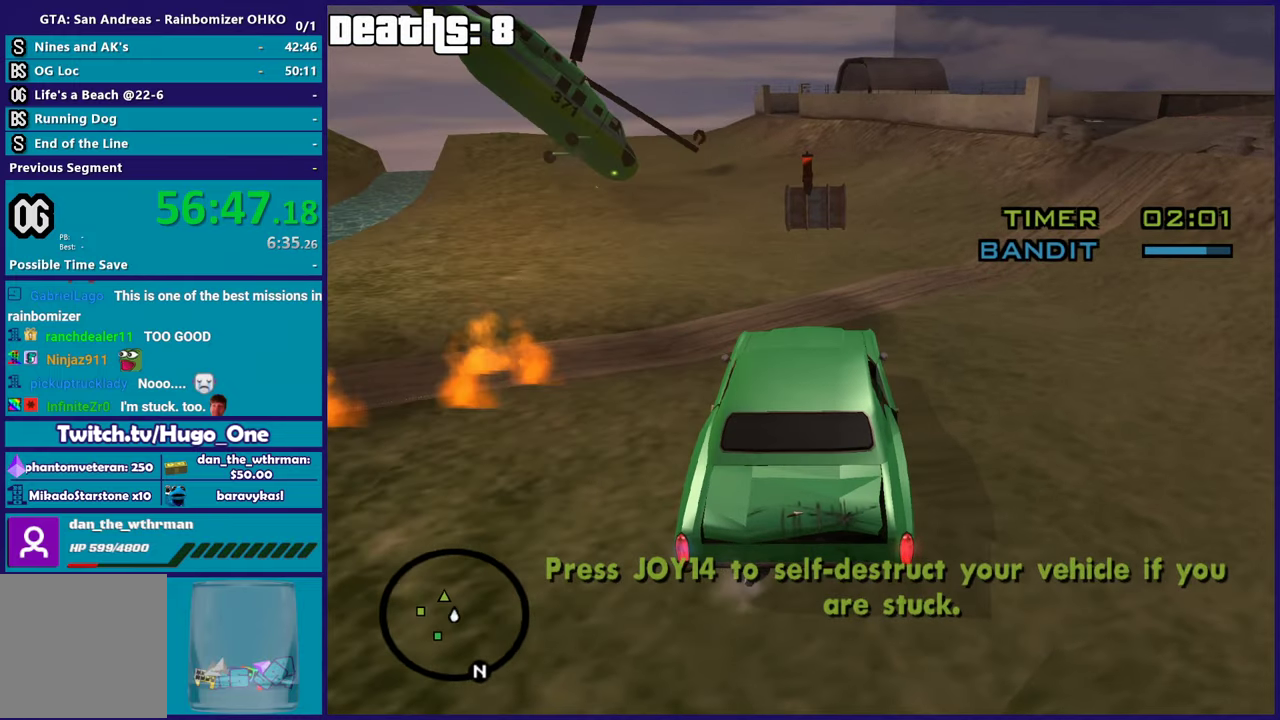
{"buttons": ["L2"], "left_stick": "left", "right_stick": "down-left", "events": [[50, "right_stick", "up"], [100, "left_stick", "down"], [150, "left_stick", "down-left"], [250, "left_stick", "down"], [266, "right_stick", "down-left"], [417, "left_stick", "left"]]}
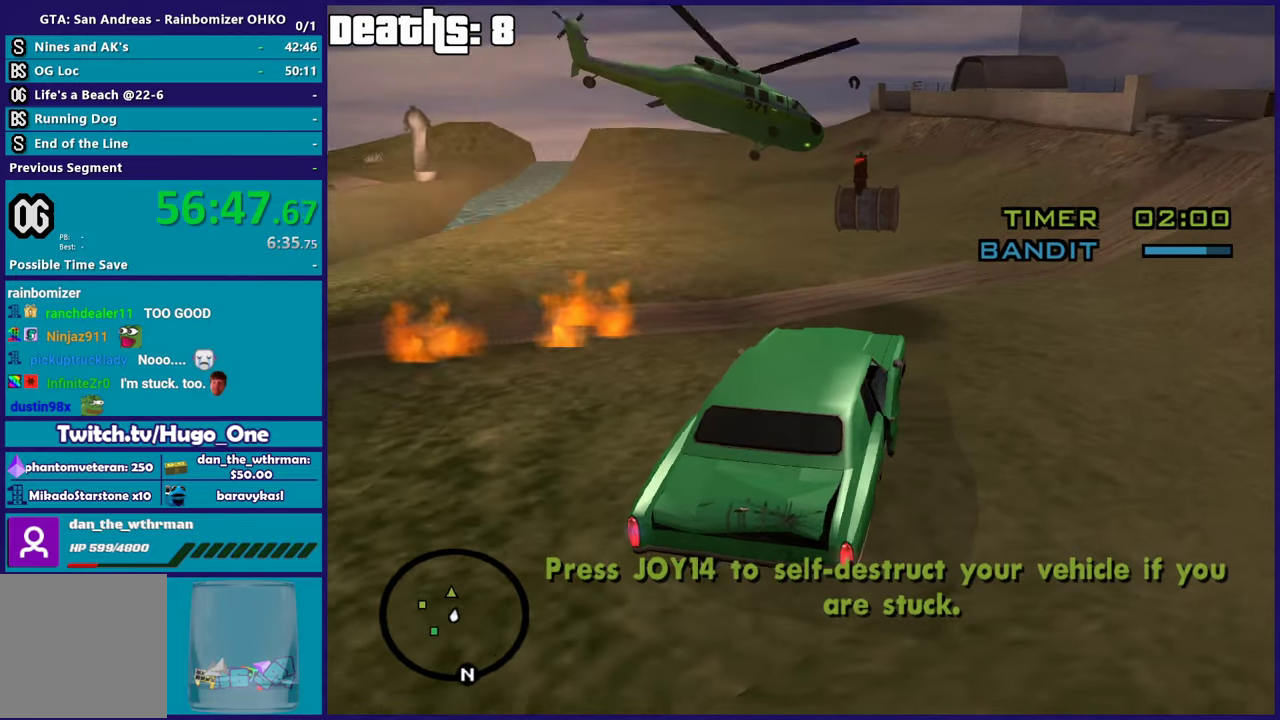
{"buttons": [], "left_stick": "center", "right_stick": "up-right", "events": [[100, "right_stick", "up-right"], [117, "left_stick", "up-left"], [300, "L2", "up"], [300, "left_stick", "right"], [484, "left_stick", "center"]]}
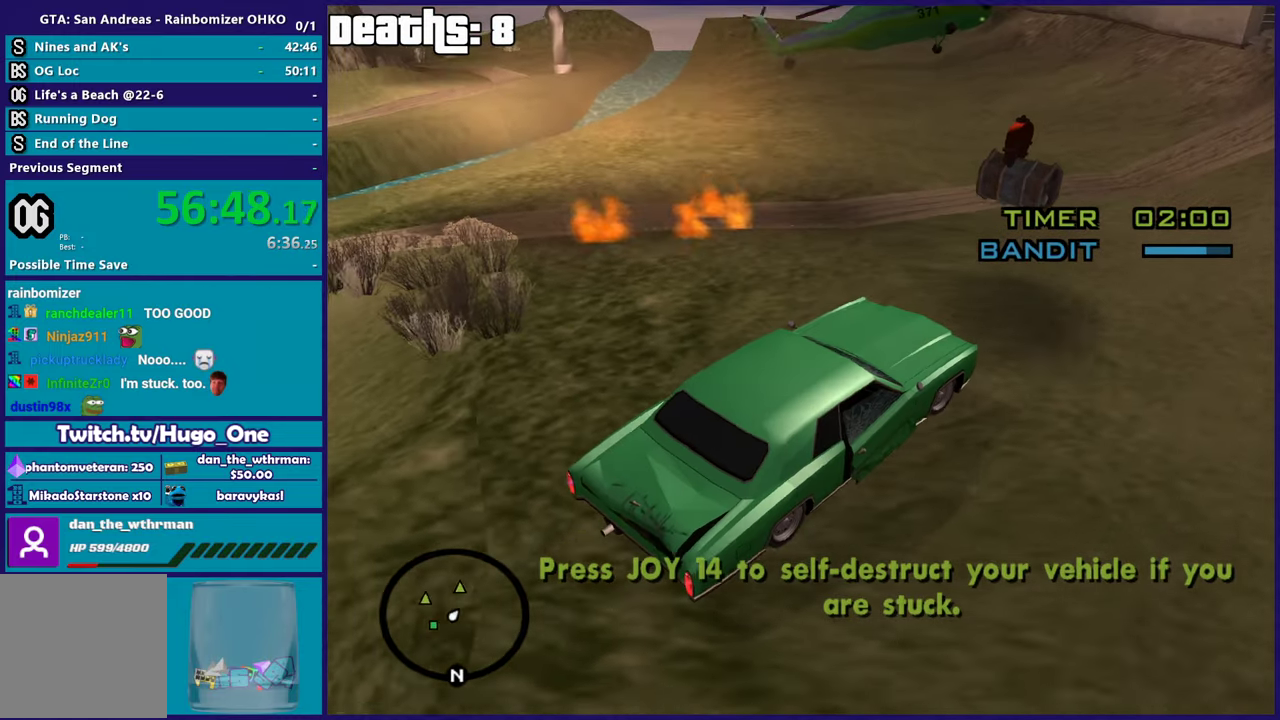
{"buttons": [], "left_stick": "center", "right_stick": "up-right", "events": [[200, "left_stick", "right"], [383, "left_stick", "center"]]}
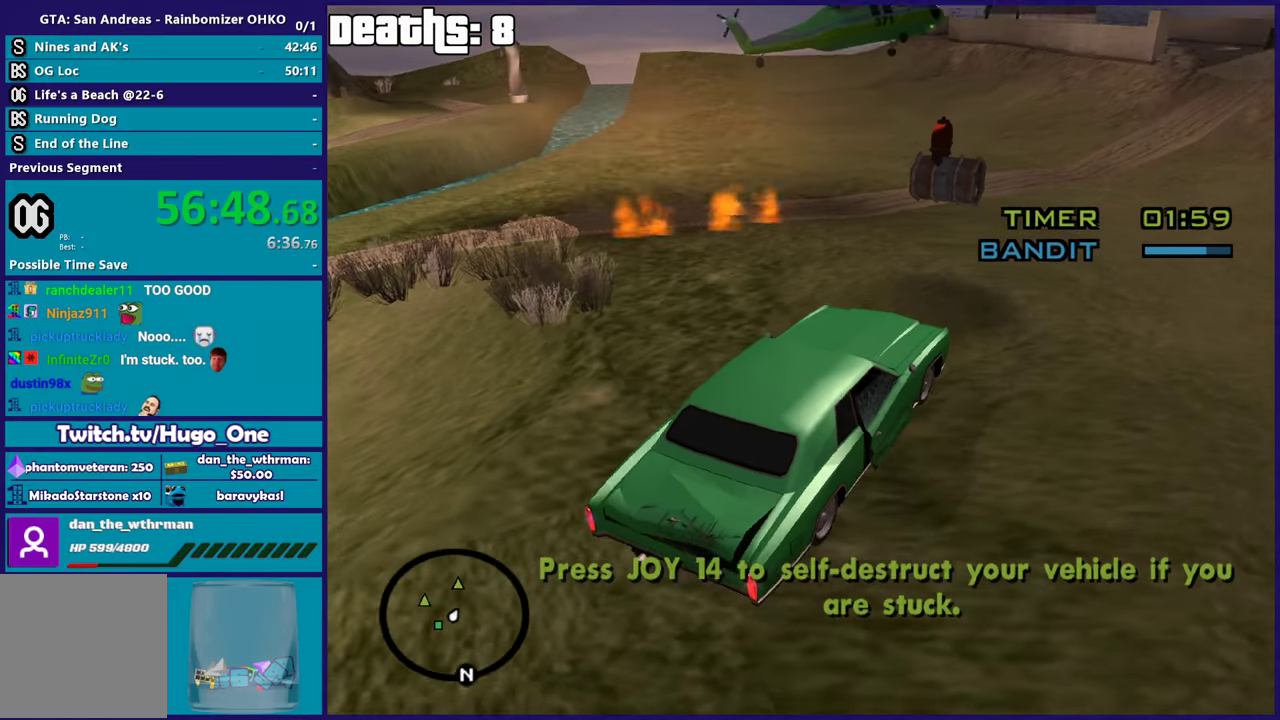
{"buttons": [], "left_stick": "down-right", "right_stick": "center", "events": [[33, "left_stick", "down-right"], [184, "left_stick", "center"], [450, "left_stick", "down-right"], [467, "right_stick", "center"]]}
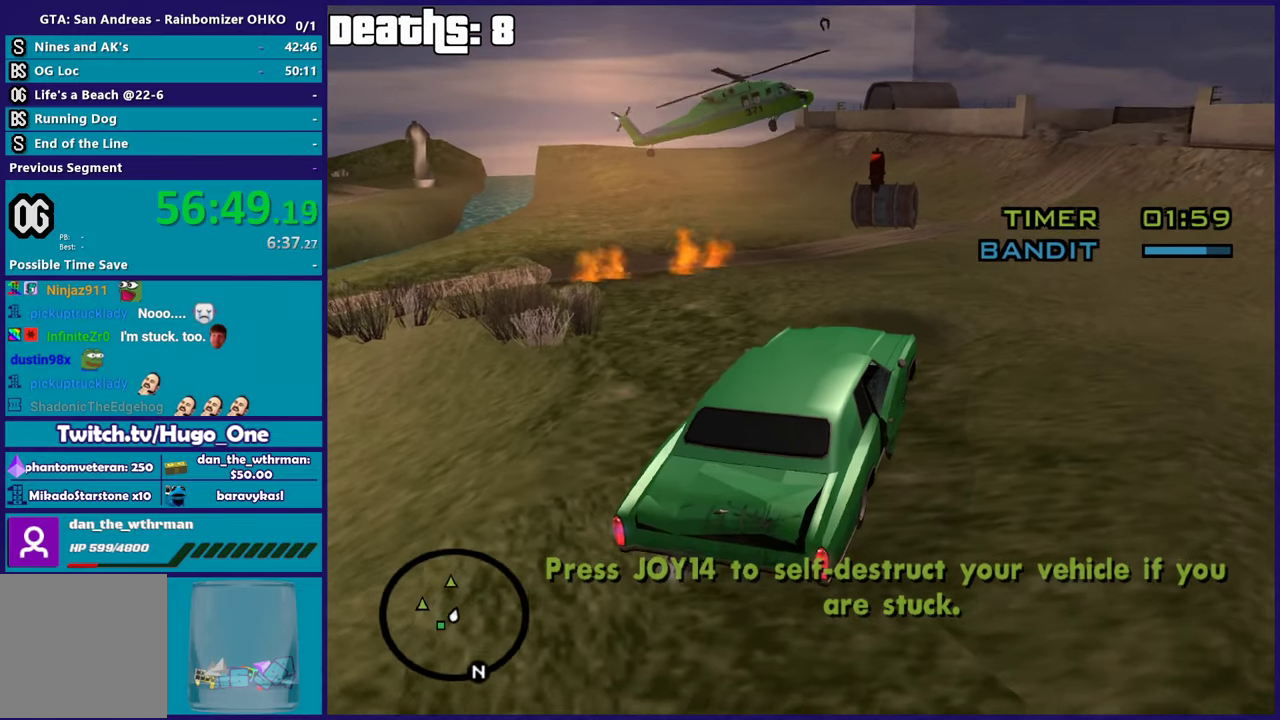
{"buttons": ["R2"], "left_stick": "right", "right_stick": "center", "events": [[33, "L2", "down"], [66, "left_stick", "right"], [233, "L2", "up"], [233, "left_stick", "center"], [283, "R2", "down"], [300, "left_stick", "right"]]}
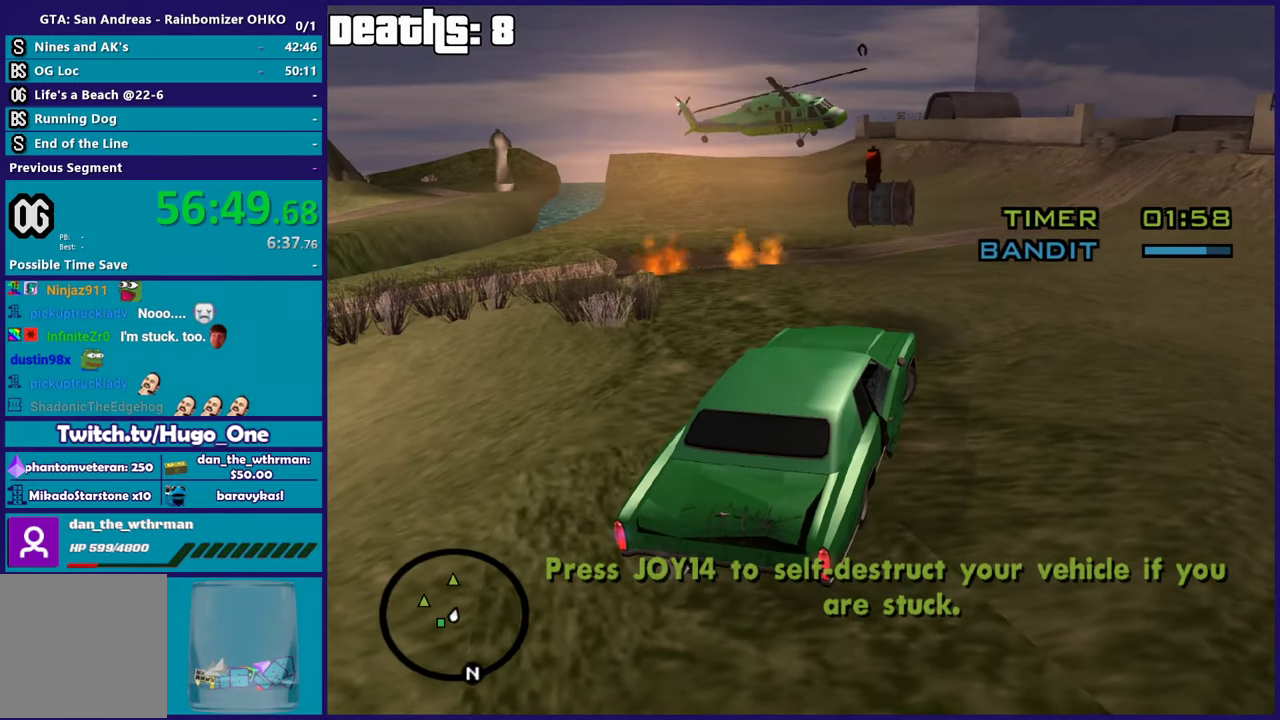
{"buttons": ["R2"], "left_stick": "right", "right_stick": "left", "events": [[117, "right_stick", "up"], [250, "left_stick", "center"], [317, "left_stick", "right"], [334, "right_stick", "up-left"], [384, "right_stick", "left"]]}
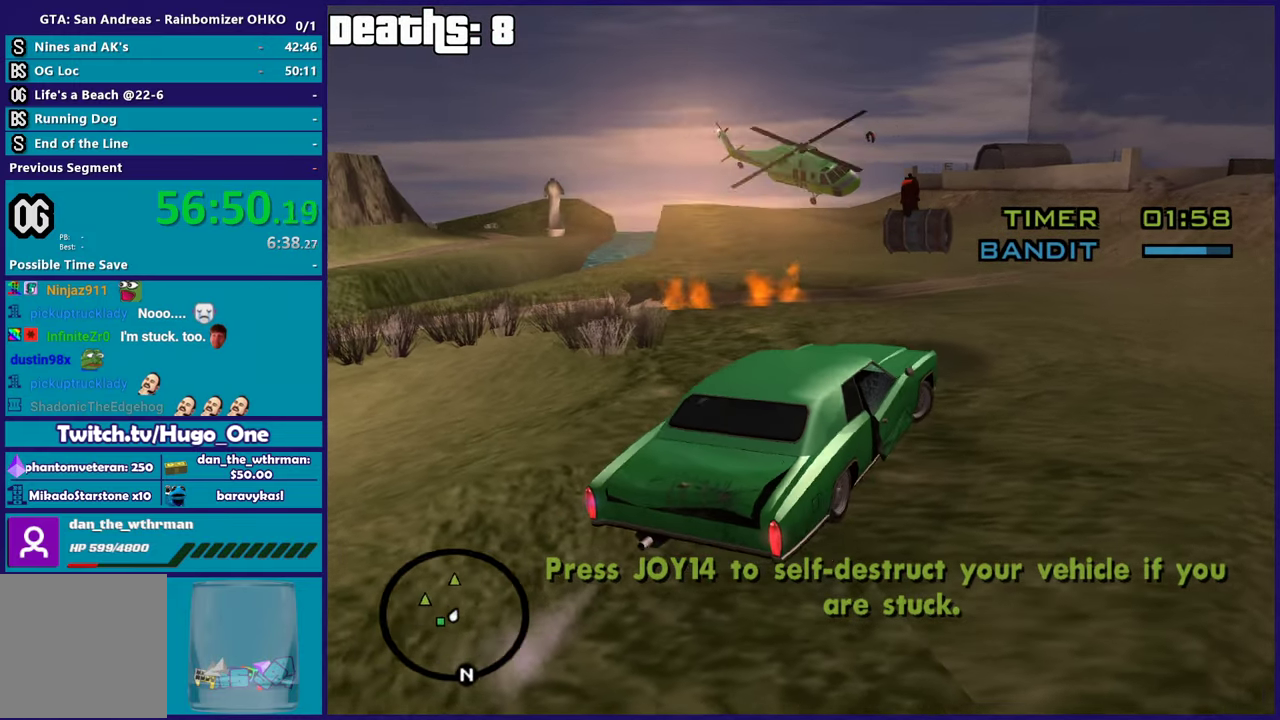
{"buttons": ["R2"], "left_stick": "center", "right_stick": "center", "events": [[16, "right_stick", "up-left"], [33, "left_stick", "center"], [116, "right_stick", "up"], [166, "right_stick", "center"]]}
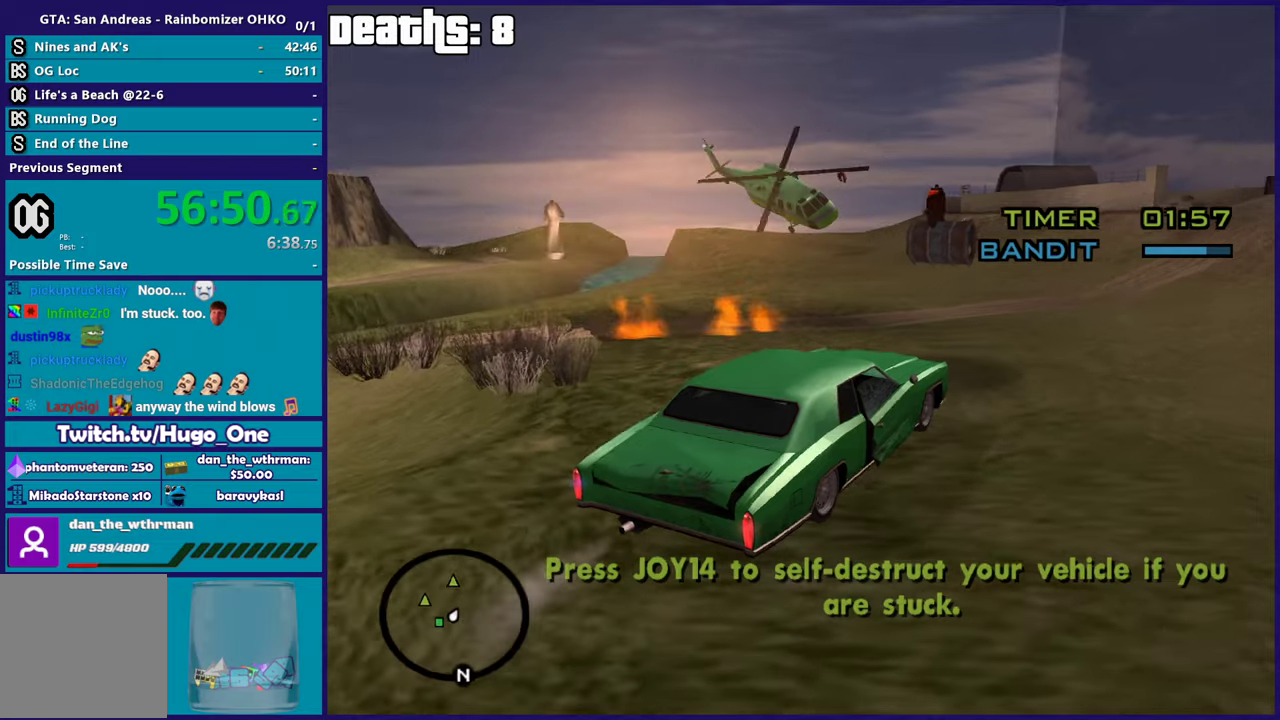
{"buttons": ["R2"], "left_stick": "left", "right_stick": "down-left", "events": [[67, "left_stick", "left"], [217, "left_stick", "center"], [417, "right_stick", "down-left"], [434, "left_stick", "left"]]}
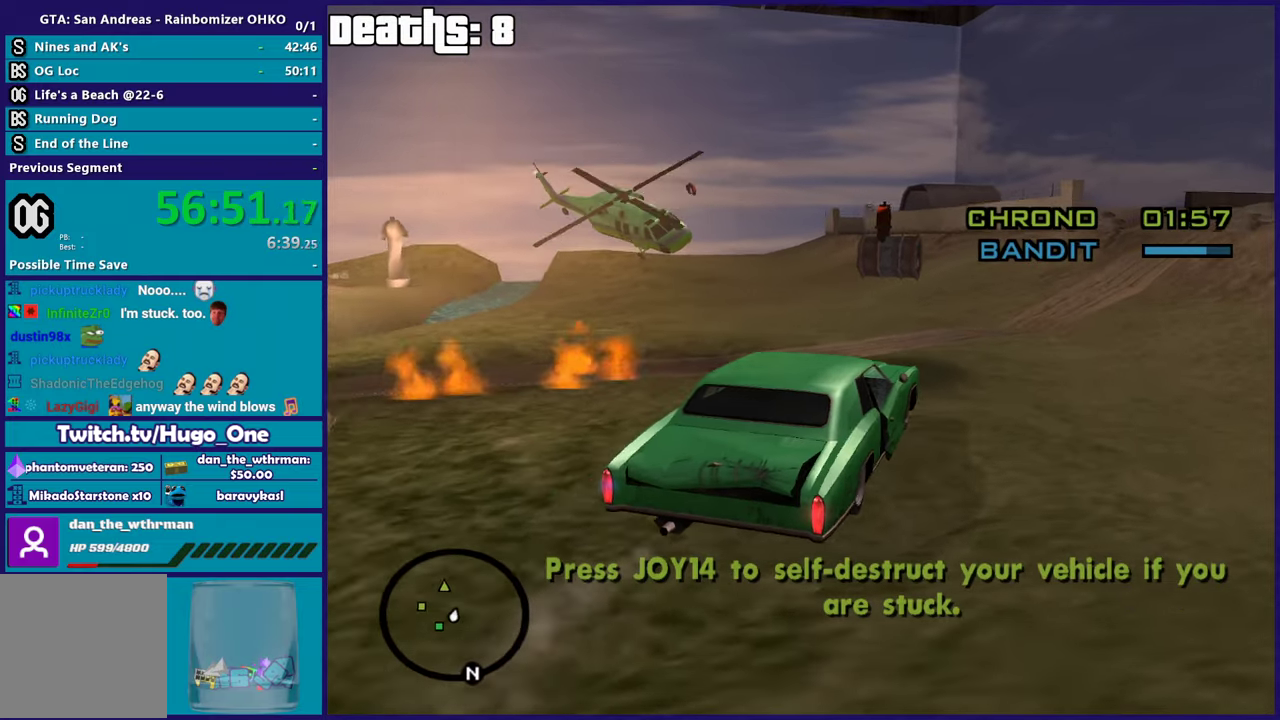
{"buttons": ["R2"], "left_stick": "left", "right_stick": "left"}
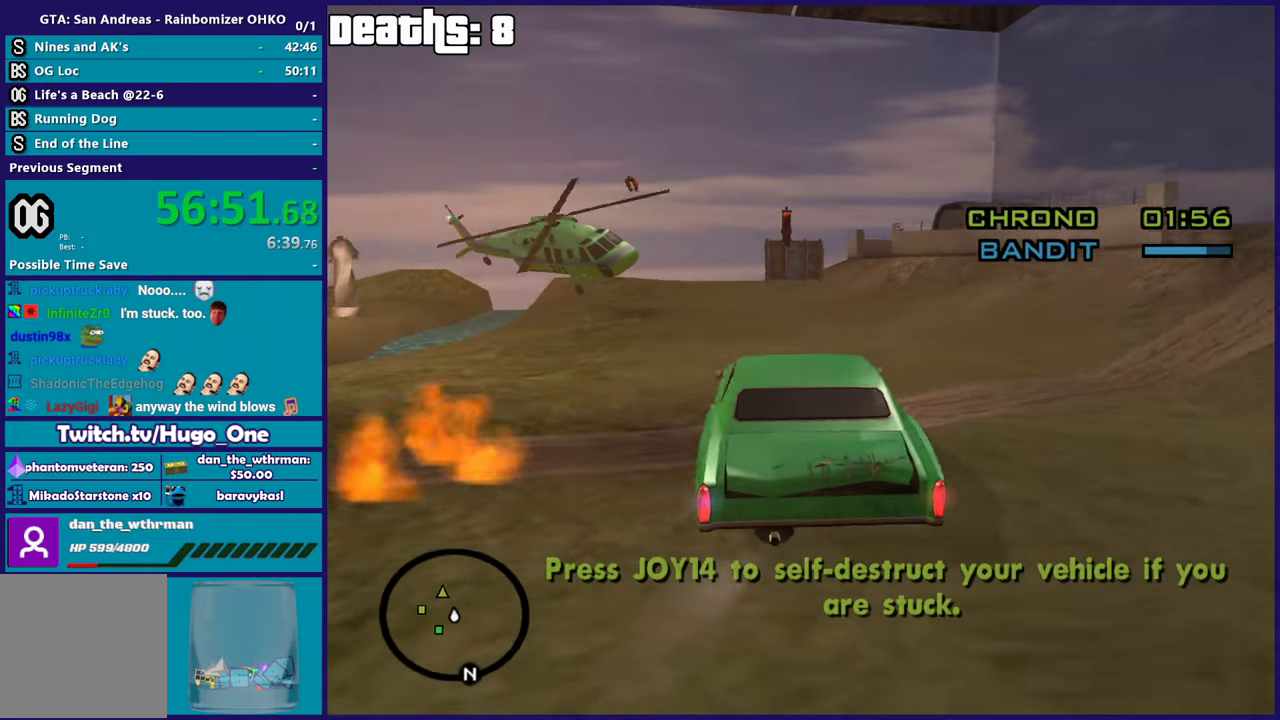
{"buttons": ["R2"], "left_stick": "left", "right_stick": "center"}
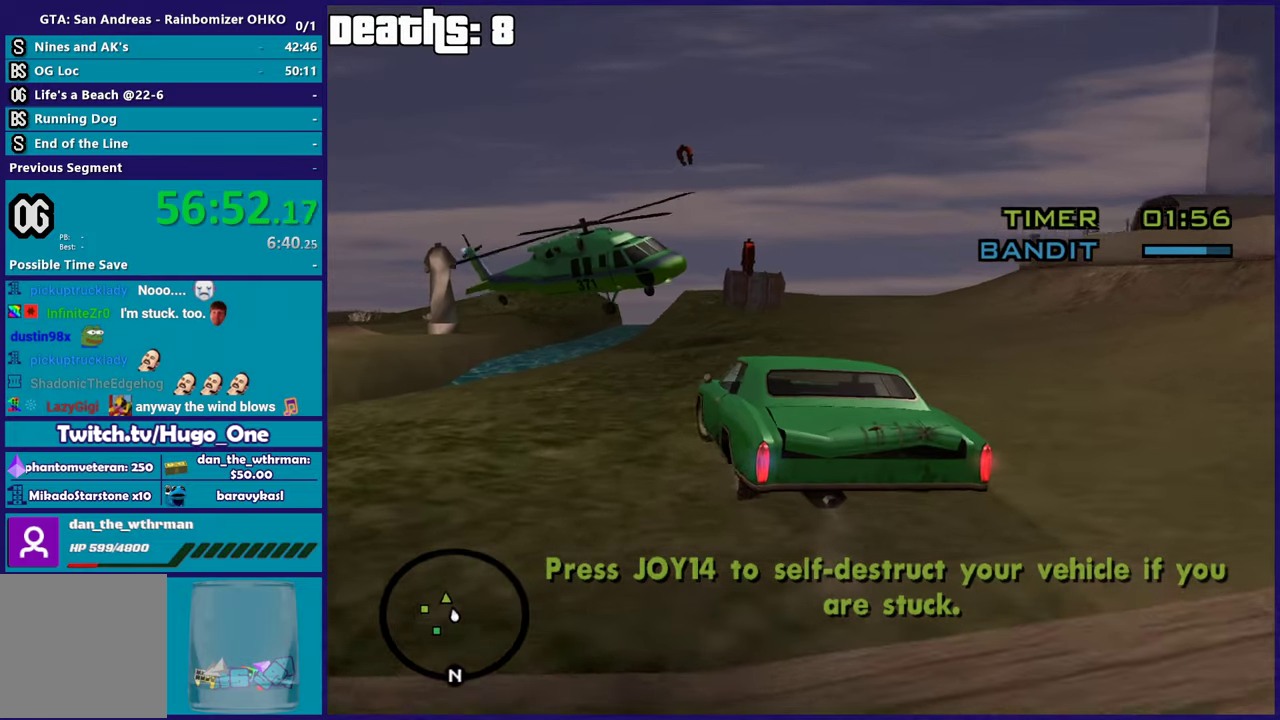
{"buttons": [], "left_stick": "down-left", "right_stick": "center", "events": [[50, "left_stick", "down-left"], [117, "left_stick", "down"], [183, "left_stick", "center"], [233, "left_stick", "down-left"], [333, "R2", "up"]]}
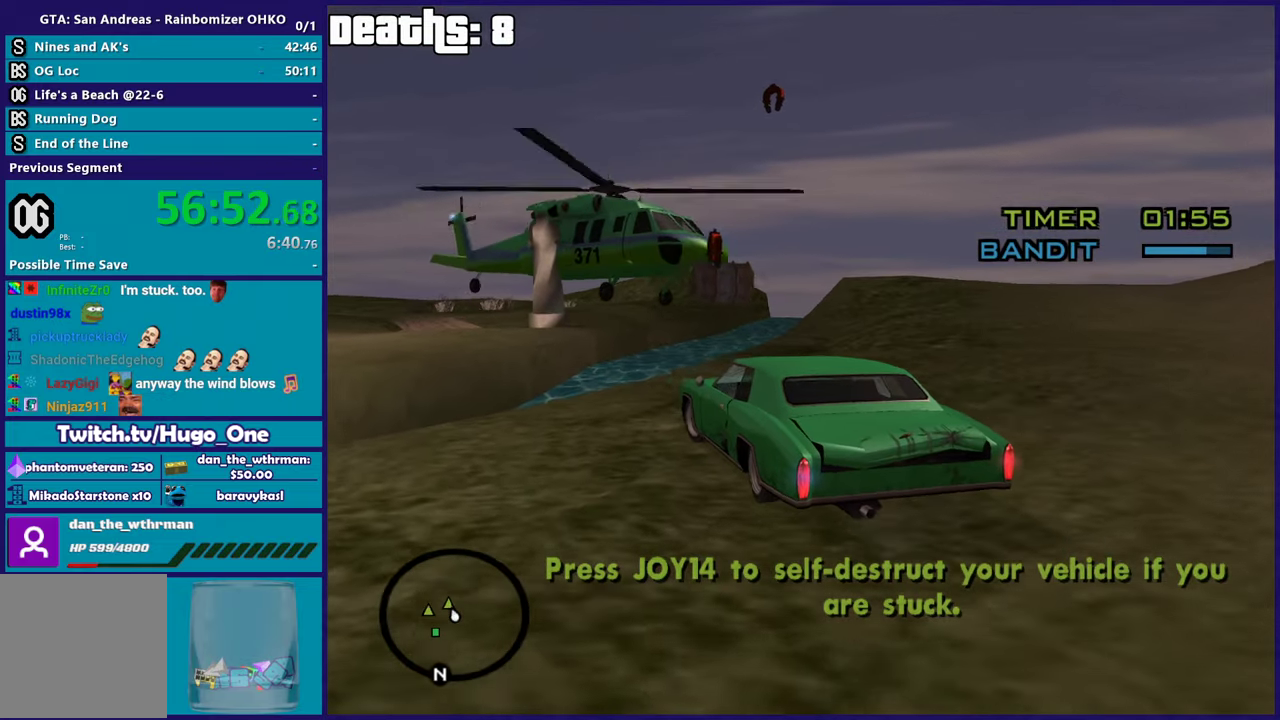
{"buttons": ["L2"], "left_stick": "right", "right_stick": "center", "events": [[117, "L2", "down"], [234, "left_stick", "down"], [351, "left_stick", "down-right"], [434, "left_stick", "right"]]}
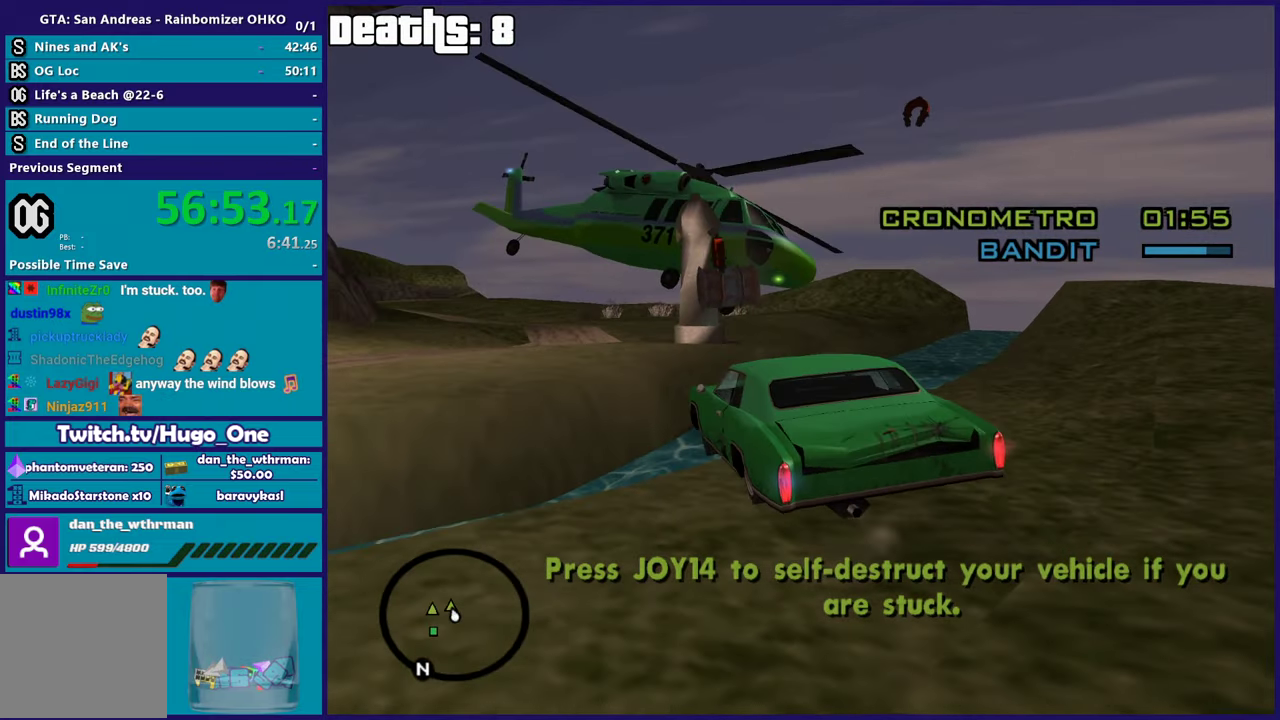
{"buttons": [], "left_stick": "down-left", "right_stick": "center", "events": [[67, "left_stick", "left"], [150, "left_stick", "down-left"], [200, "X", "down"], [267, "left_stick", "down"], [350, "L2", "up"], [367, "X", "up"], [400, "left_stick", "down-left"]]}